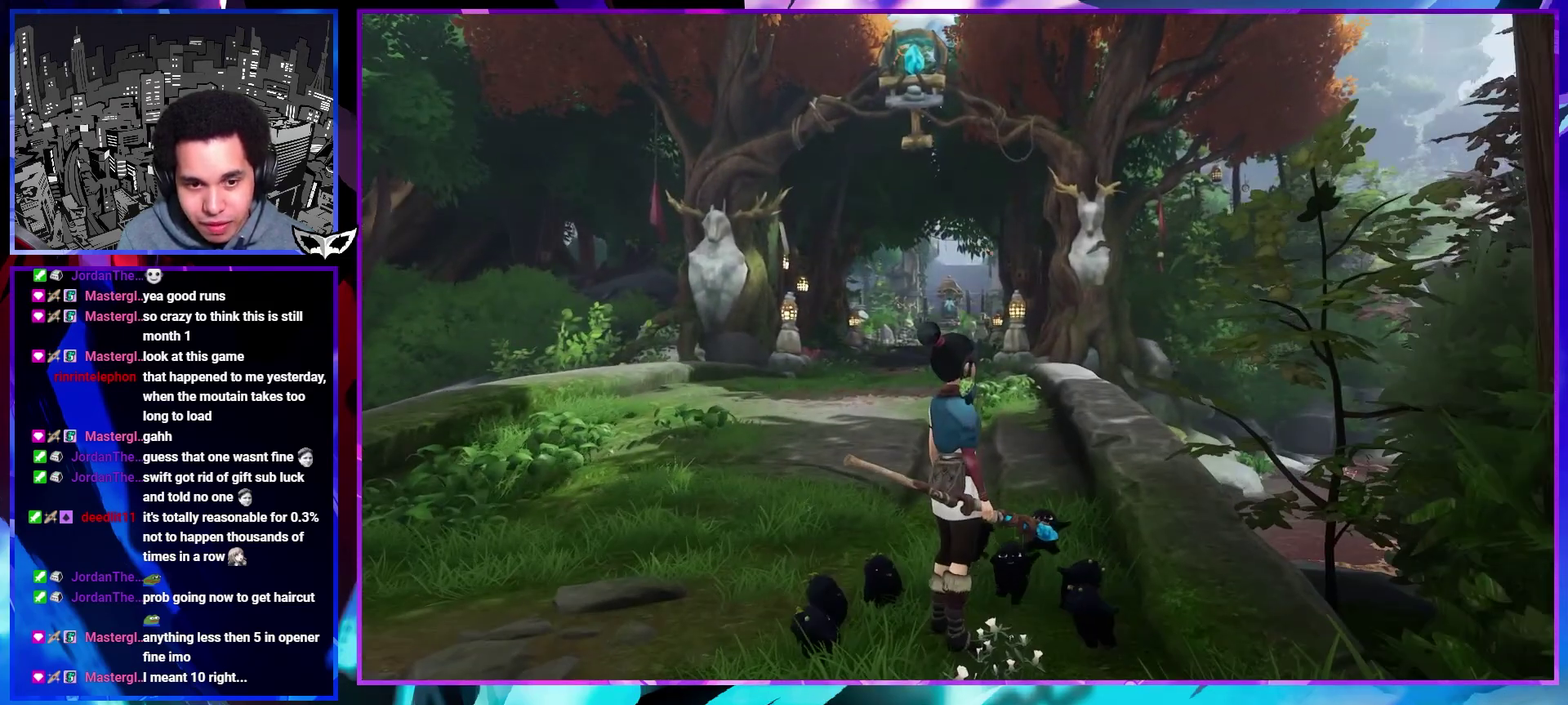
Gameplay with a controller (PlayStation layout); each line is a JSON object with the inputs held at the frame after it. "events" lists button and stick changes between this image and that frame as [ms after this image, input, new state], when the widget could be followed in between. This overlay highlights the sticks when they move; stick clicks (L3 R3) are not distinguishable. Not read: CIRCLE L3 R3 TRIANGLE.
{"buttons": ["CROSS"], "left_stick": "center", "right_stick": "center", "events": [[200, "CROSS", "up"], [317, "CROSS", "down"], [417, "CROSS", "up"], [483, "CROSS", "down"]]}
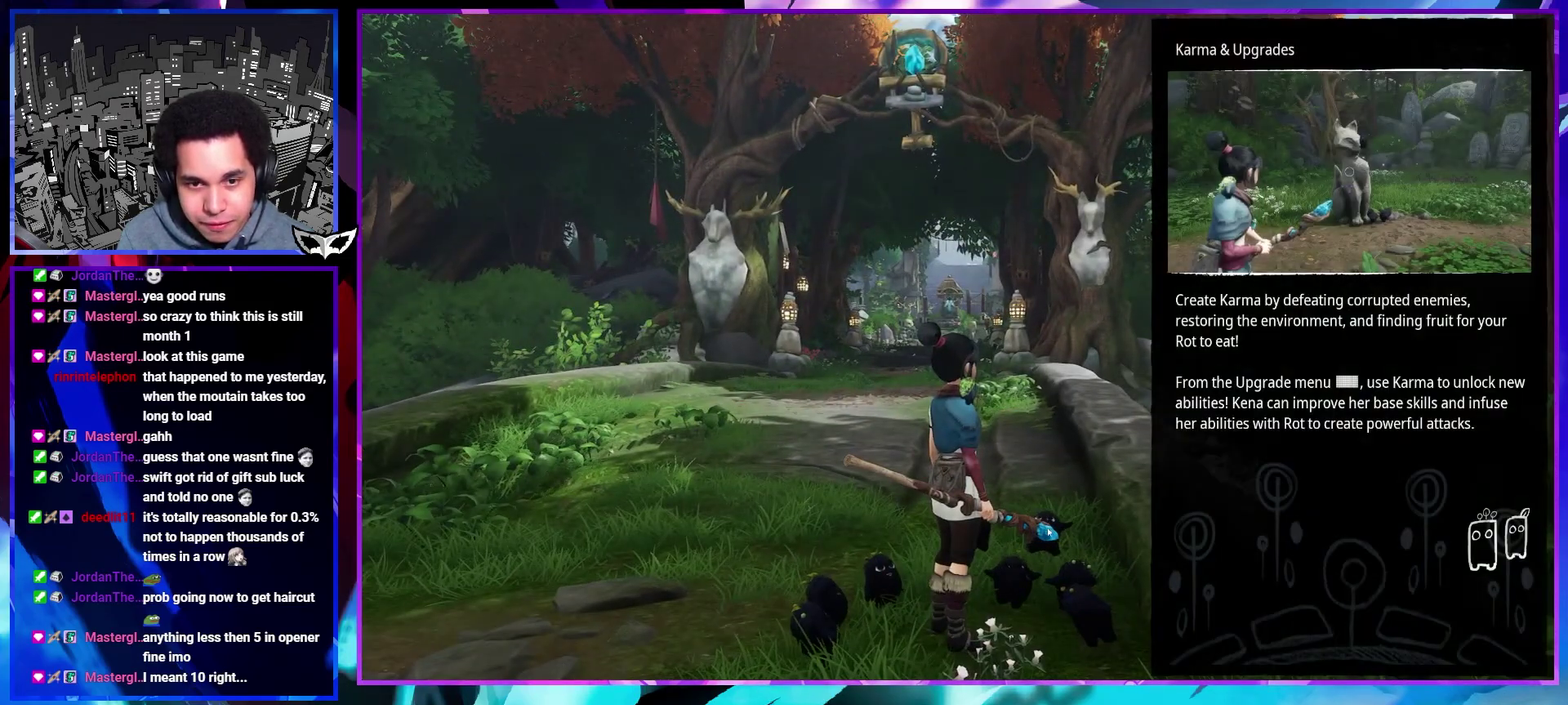
{"buttons": [], "left_stick": "center", "right_stick": "center", "events": [[67, "CROSS", "up"], [283, "CROSS", "down"], [350, "CROSS", "up"], [433, "CROSS", "down"], [500, "CROSS", "up"]]}
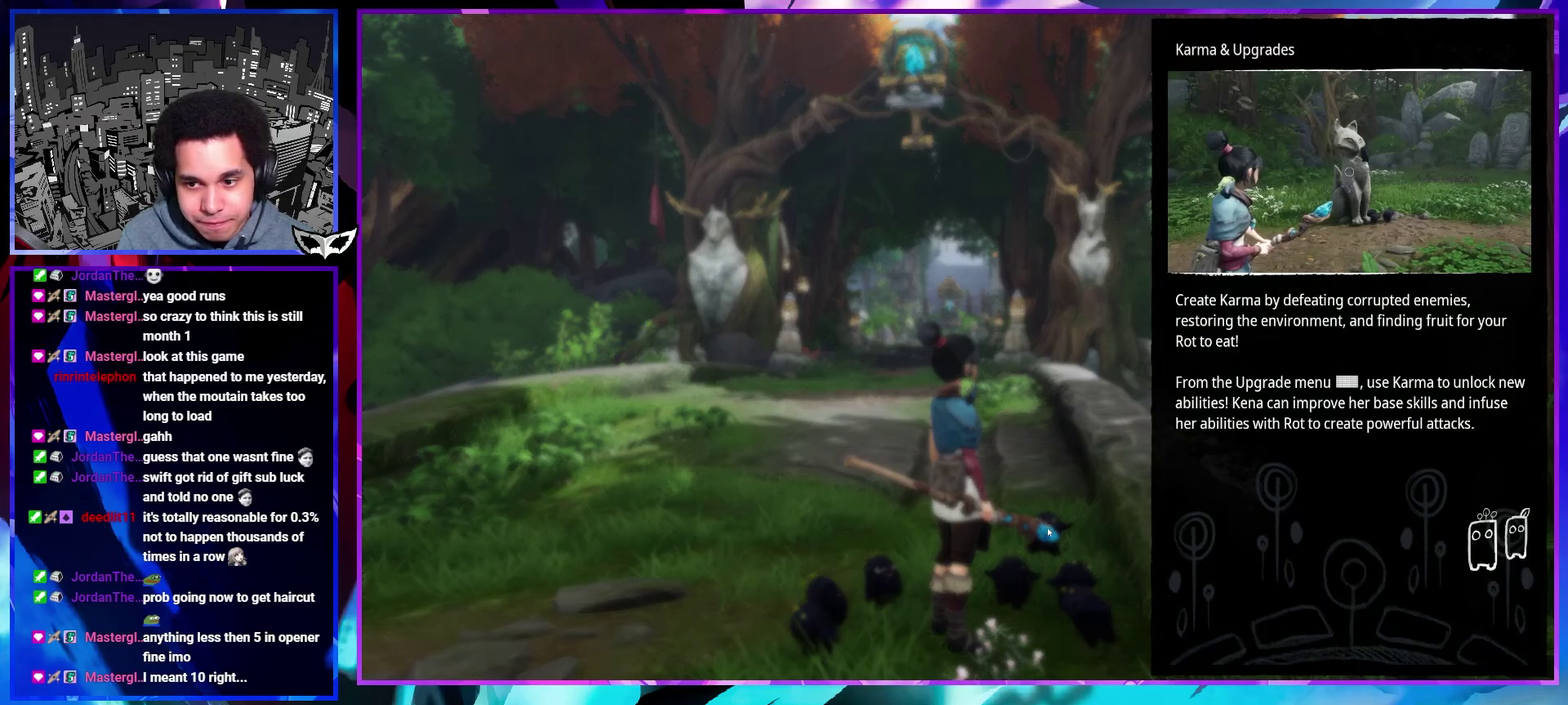
{"buttons": [], "left_stick": "center", "right_stick": "center", "events": [[100, "CROSS", "down"], [167, "CROSS", "up"], [250, "CROSS", "down"], [333, "CROSS", "up"], [400, "CROSS", "down"], [483, "CROSS", "up"]]}
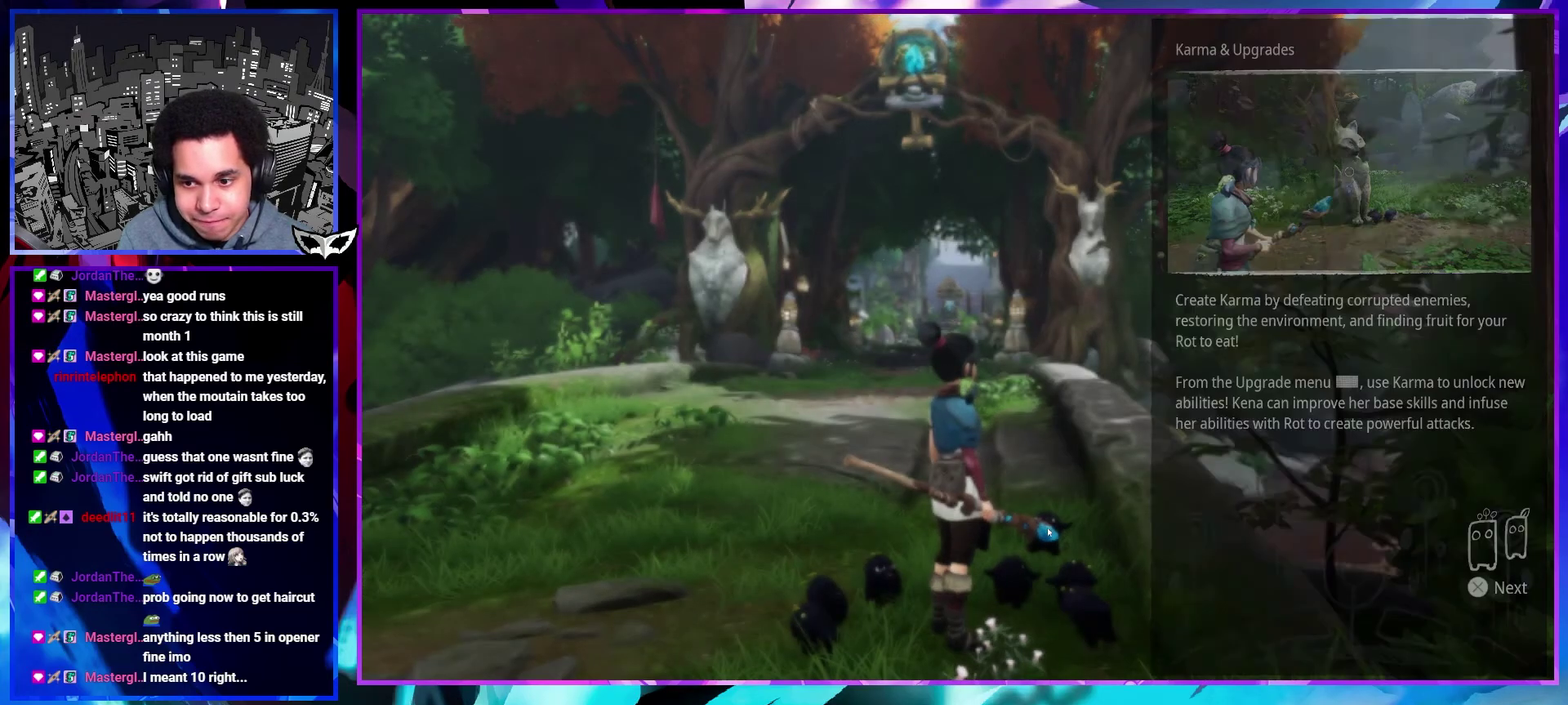
{"buttons": [], "left_stick": "down-left", "right_stick": "center", "events": [[50, "left_stick", "down"], [200, "left_stick", "down-left"]]}
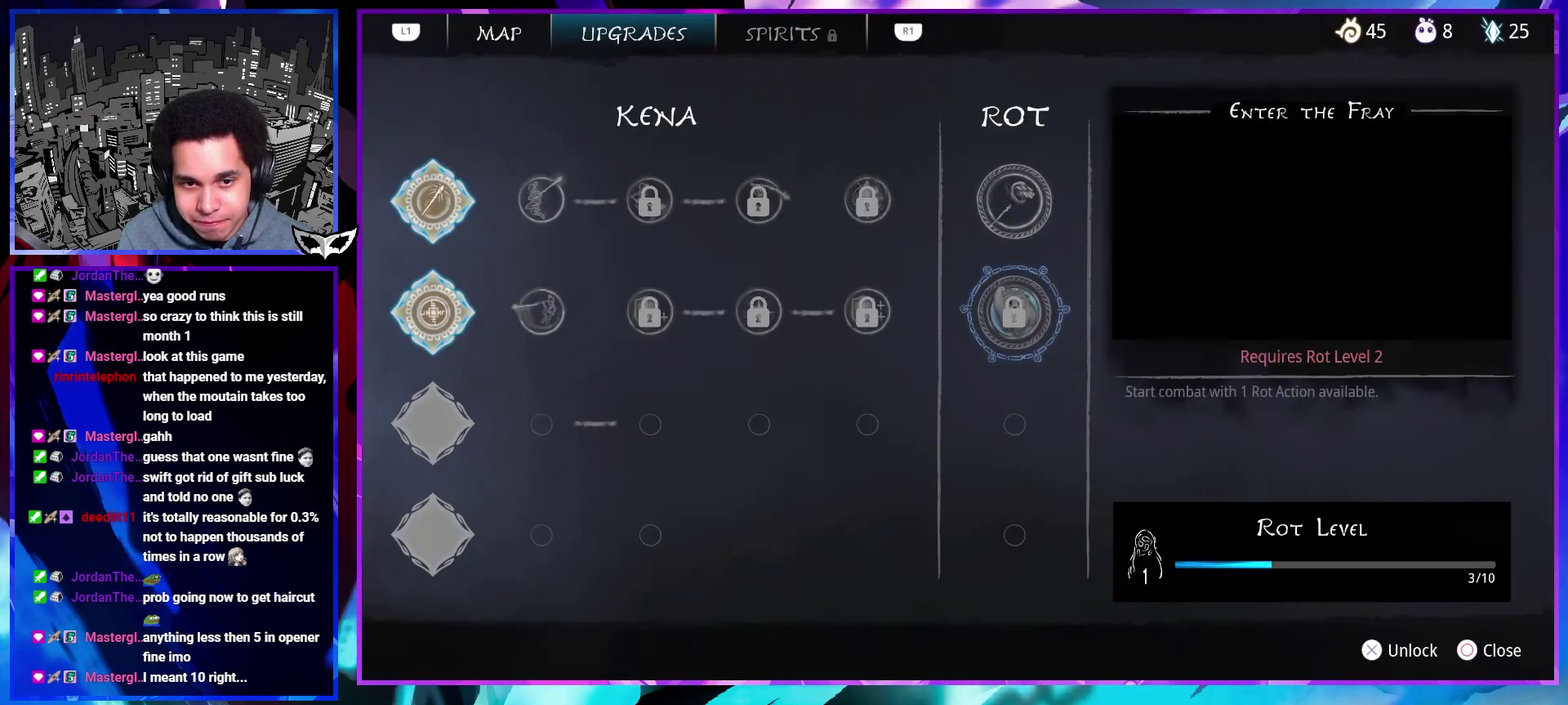
{"buttons": [], "left_stick": "down-left", "right_stick": "center", "events": []}
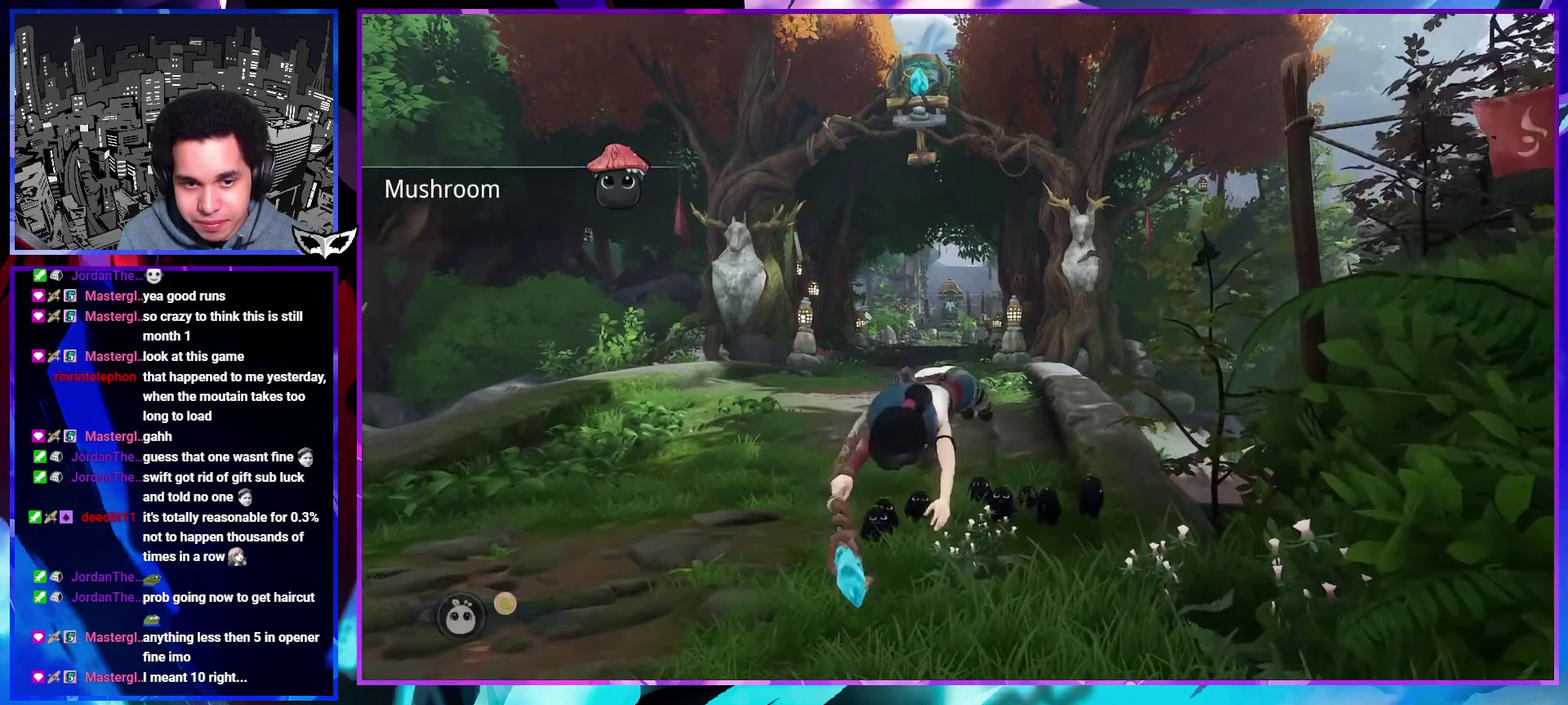
{"buttons": [], "left_stick": "down", "right_stick": "center", "events": [[317, "left_stick", "down"]]}
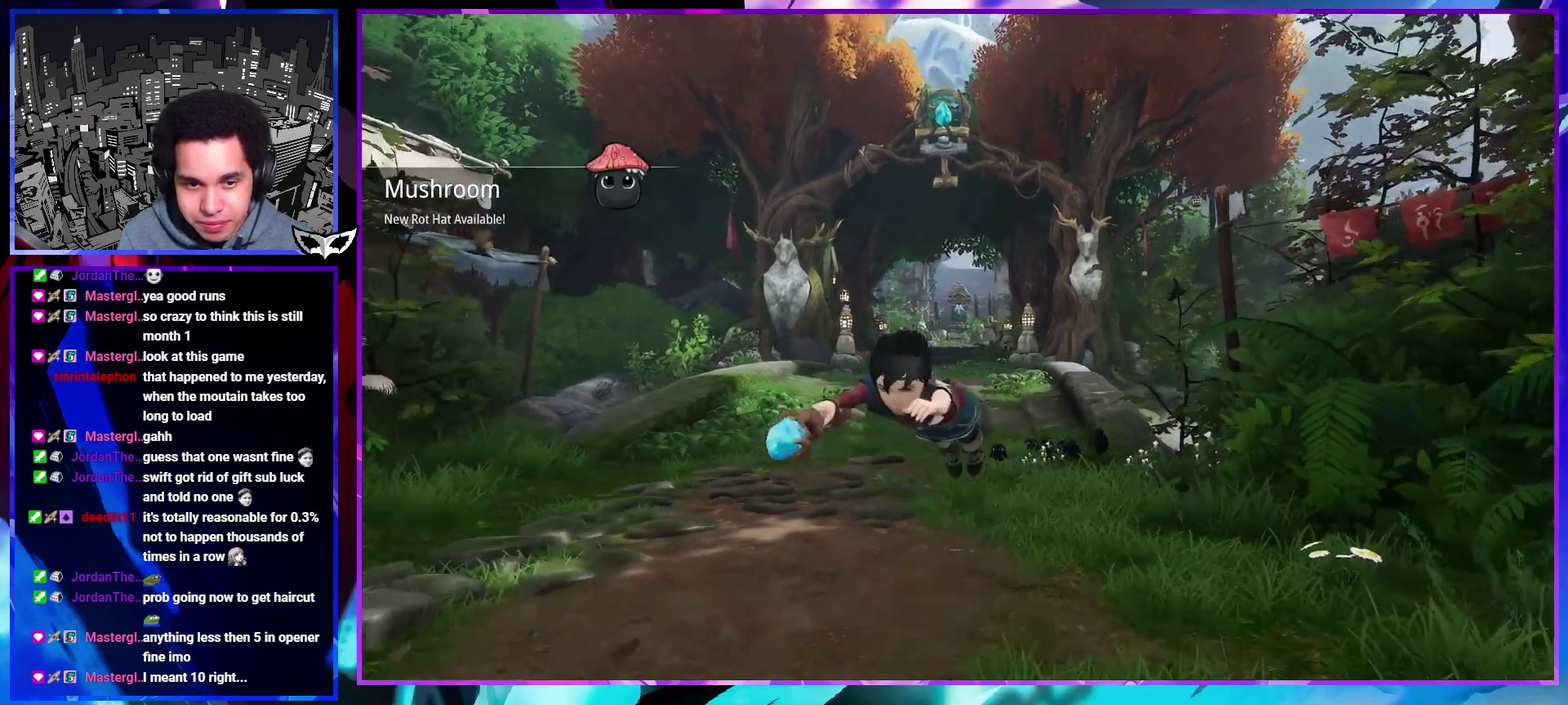
{"buttons": [], "left_stick": "down", "right_stick": "center", "events": [[33, "right_stick", "down"], [150, "right_stick", "center"]]}
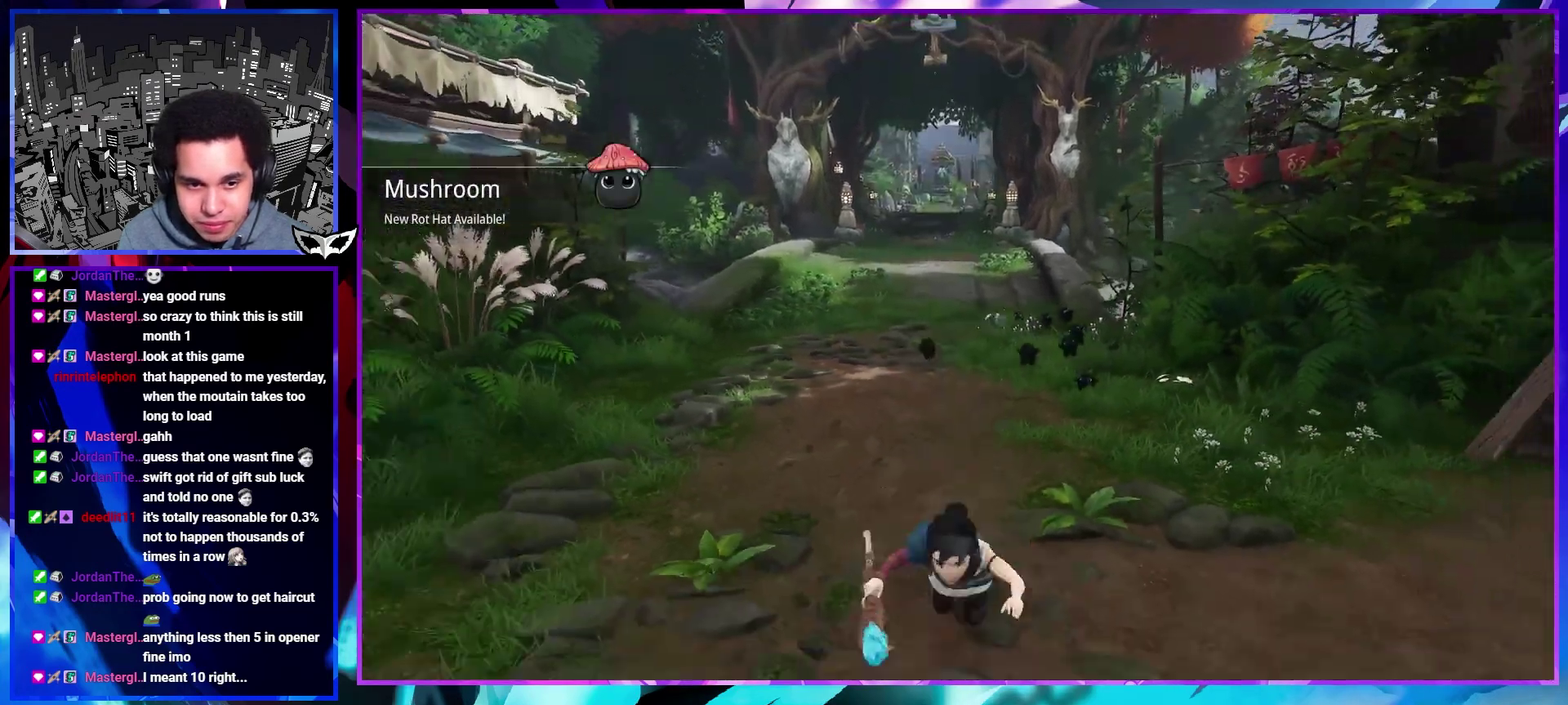
{"buttons": [], "left_stick": "up", "right_stick": "center", "events": [[167, "right_stick", "down"], [267, "left_stick", "up"], [267, "right_stick", "center"]]}
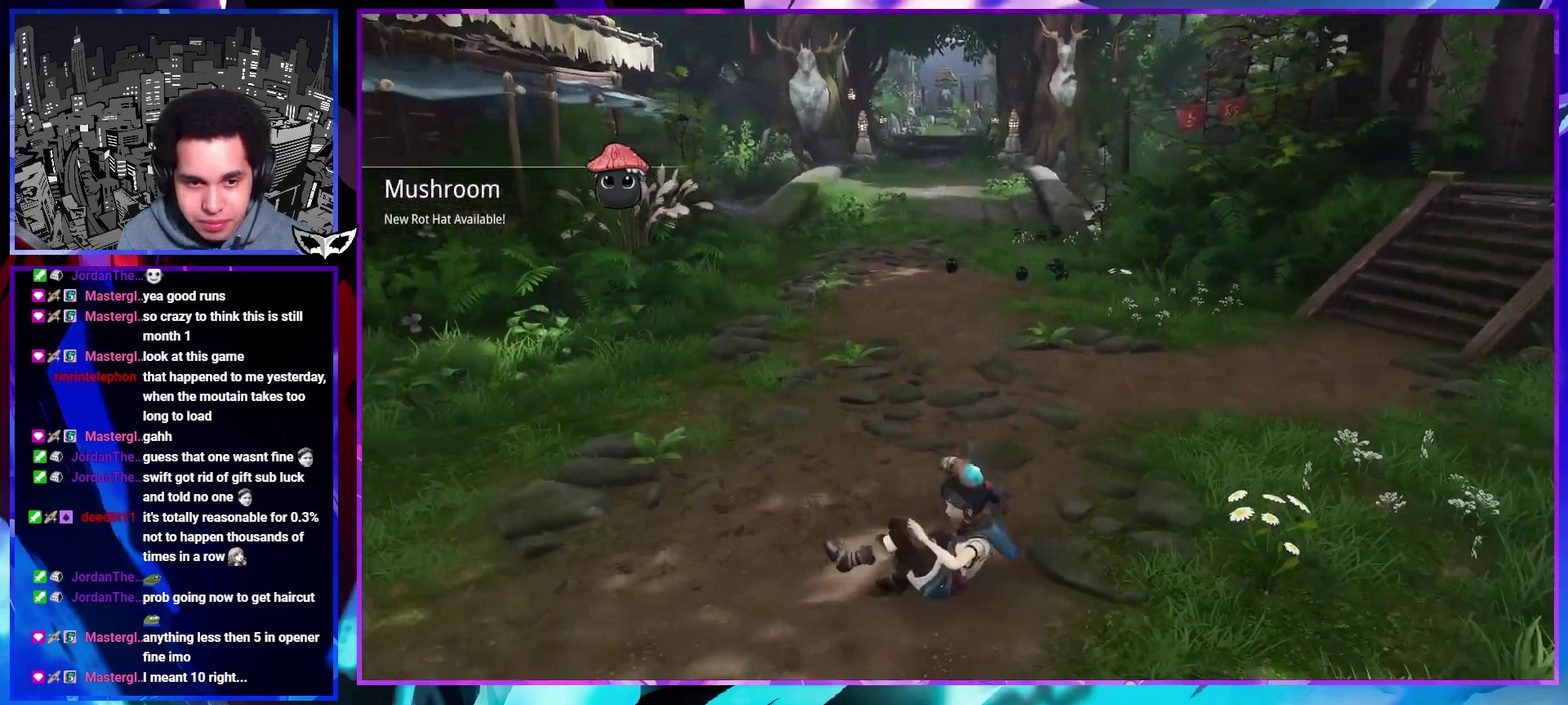
{"buttons": [], "left_stick": "up", "right_stick": "center", "events": [[333, "right_stick", "up"], [433, "right_stick", "center"]]}
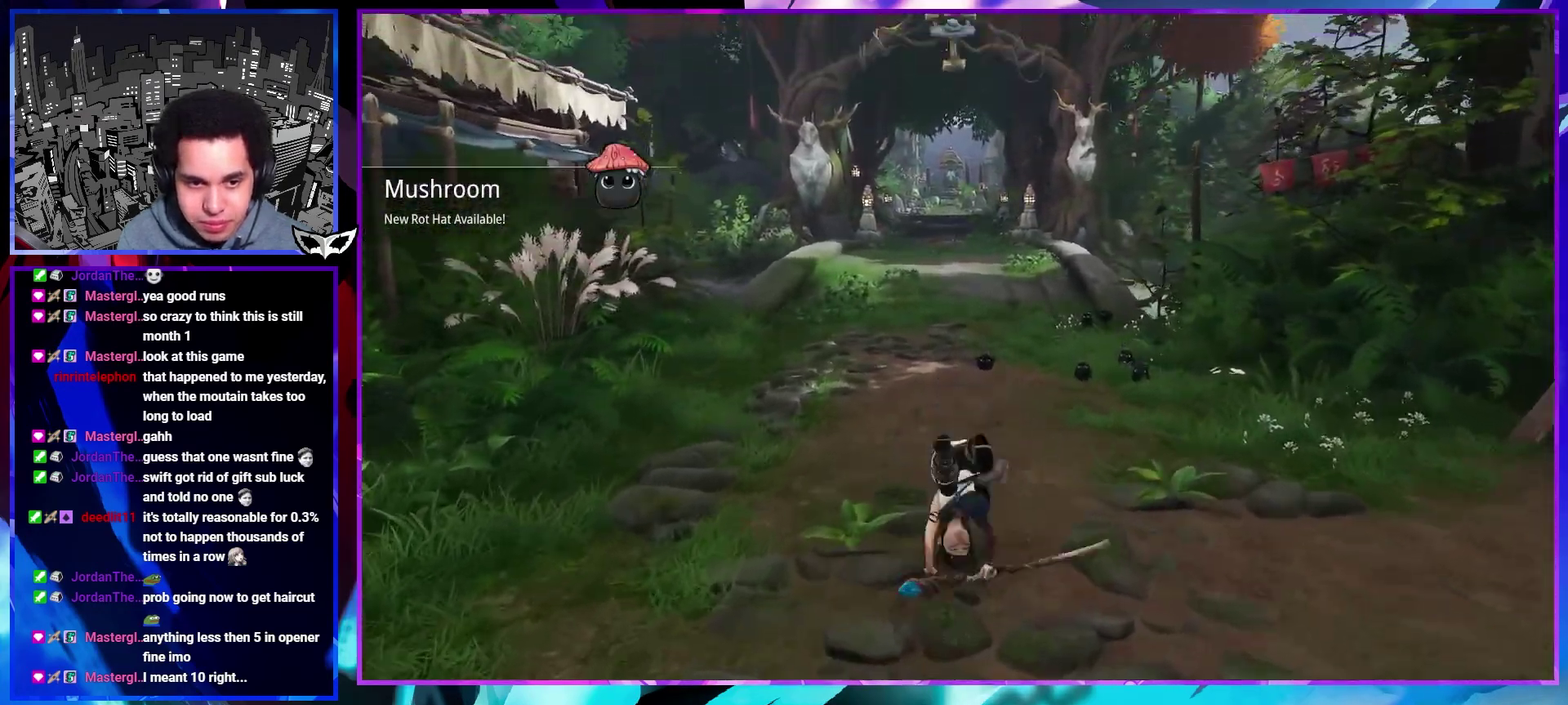
{"buttons": [], "left_stick": "up", "right_stick": "center", "events": []}
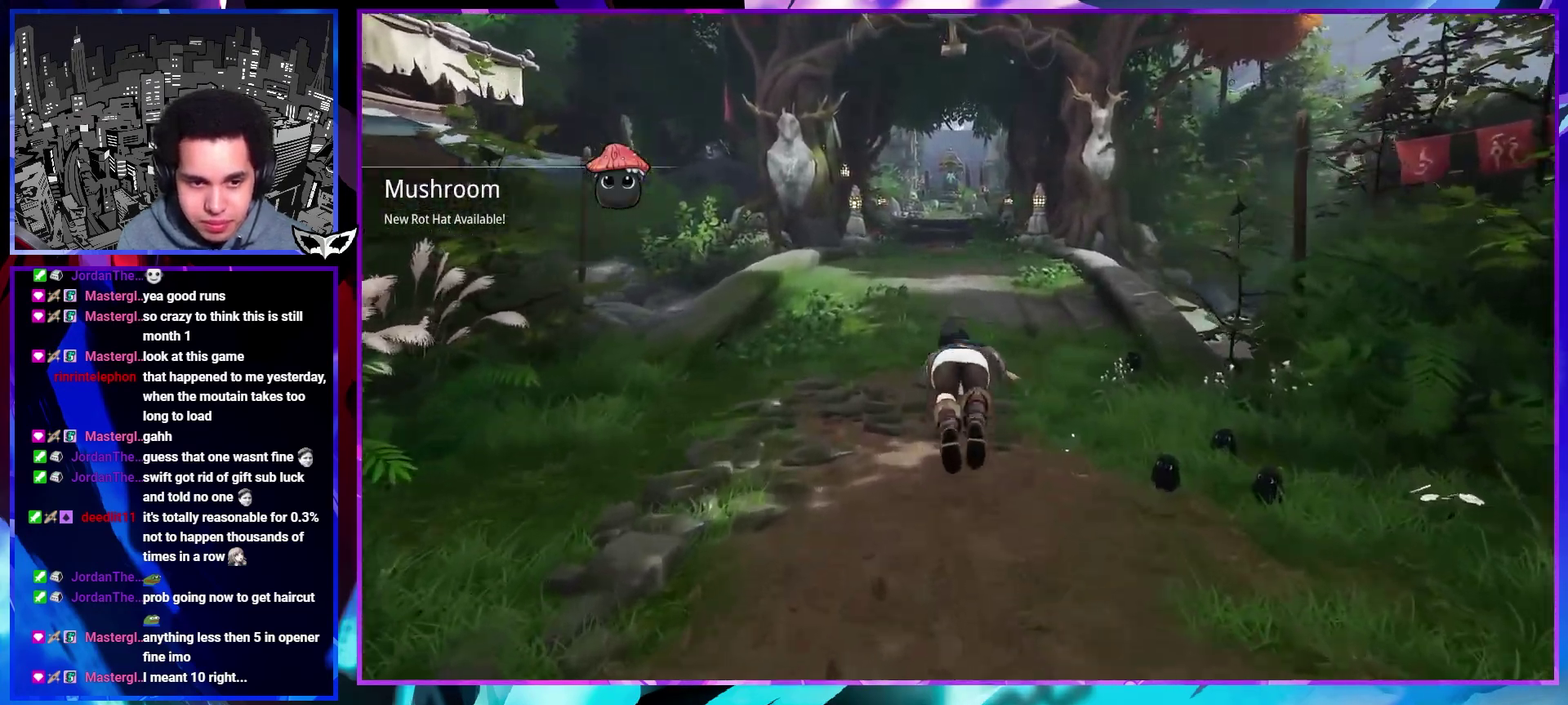
{"buttons": [], "left_stick": "up", "right_stick": "center", "events": [[50, "right_stick", "down-right"], [117, "right_stick", "center"]]}
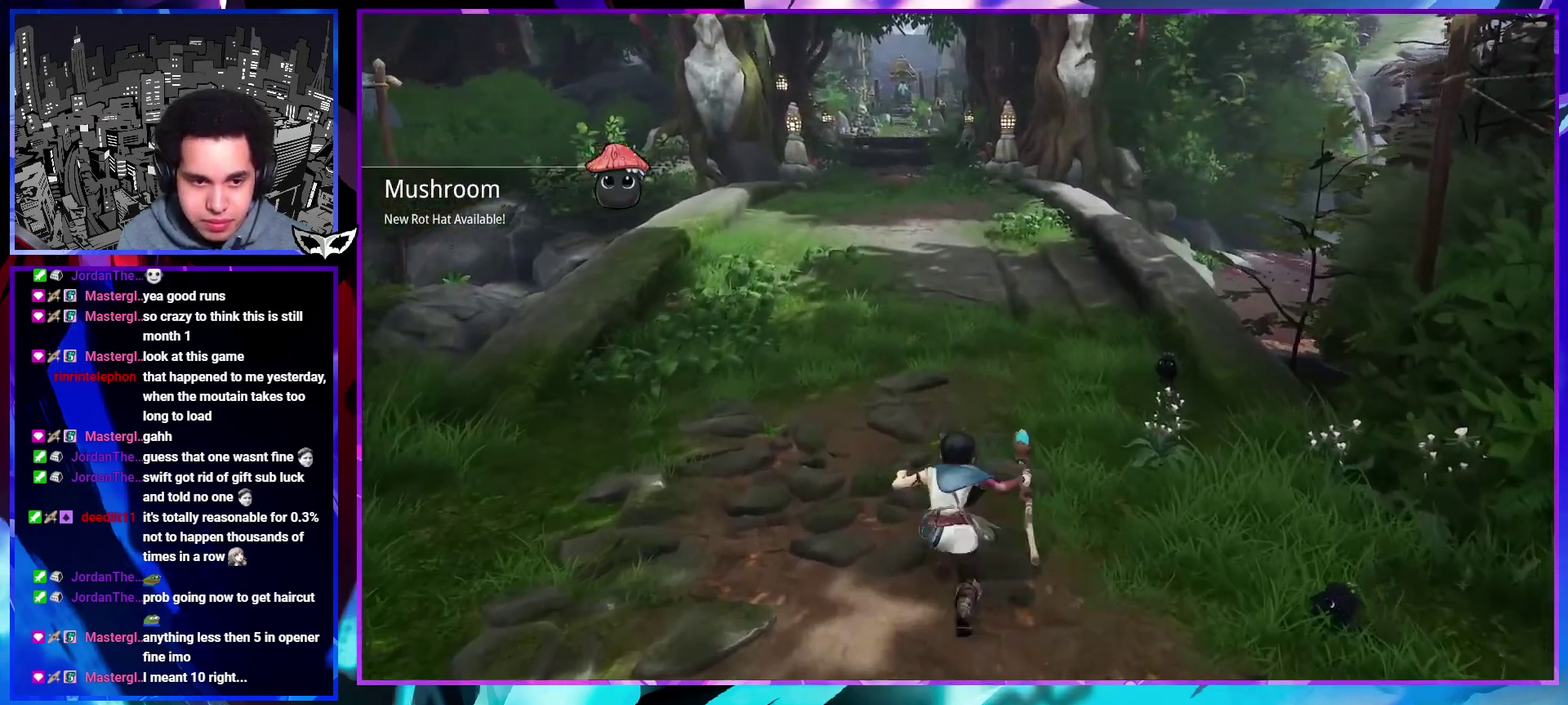
{"buttons": [], "left_stick": "up", "right_stick": "center", "events": [[133, "right_stick", "up"], [233, "right_stick", "center"]]}
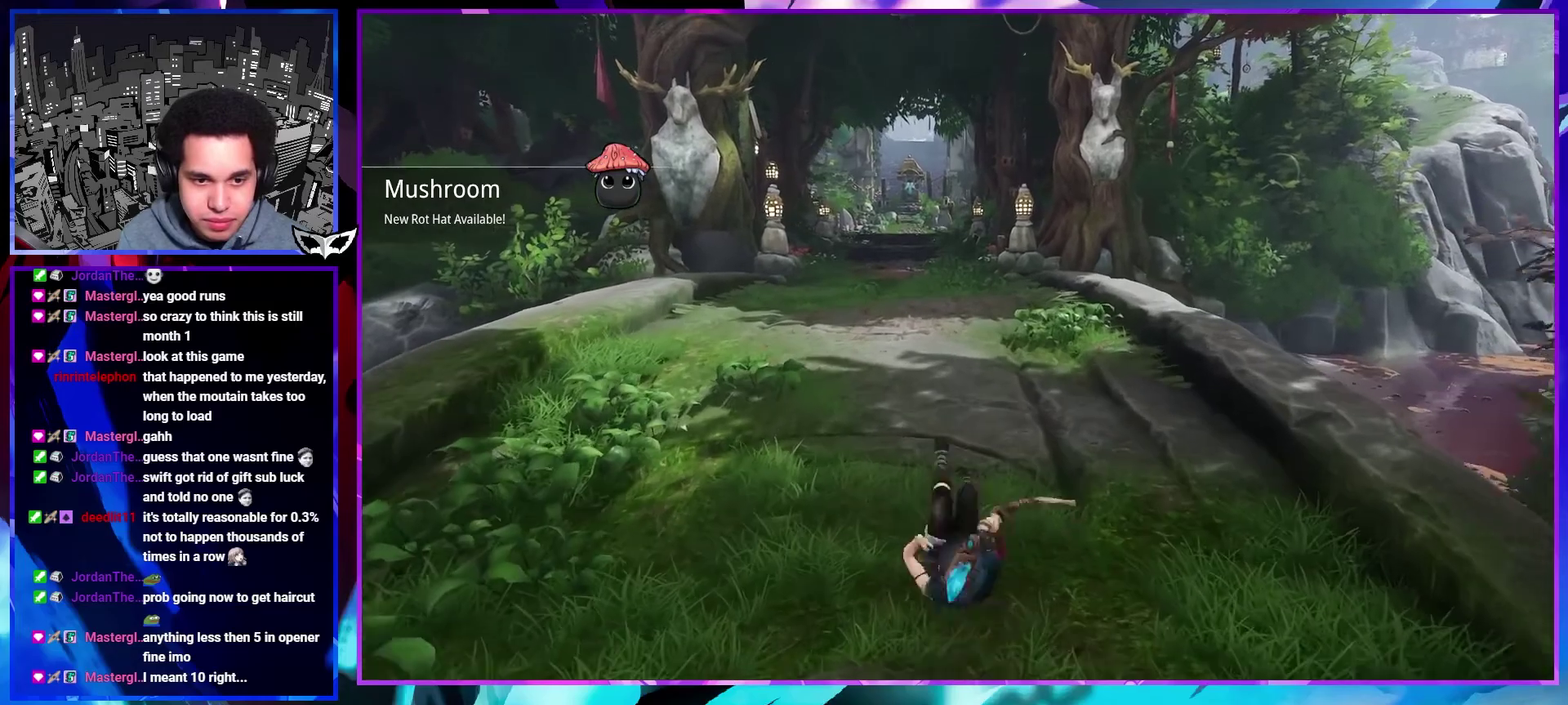
{"buttons": [], "left_stick": "up", "right_stick": "center", "events": []}
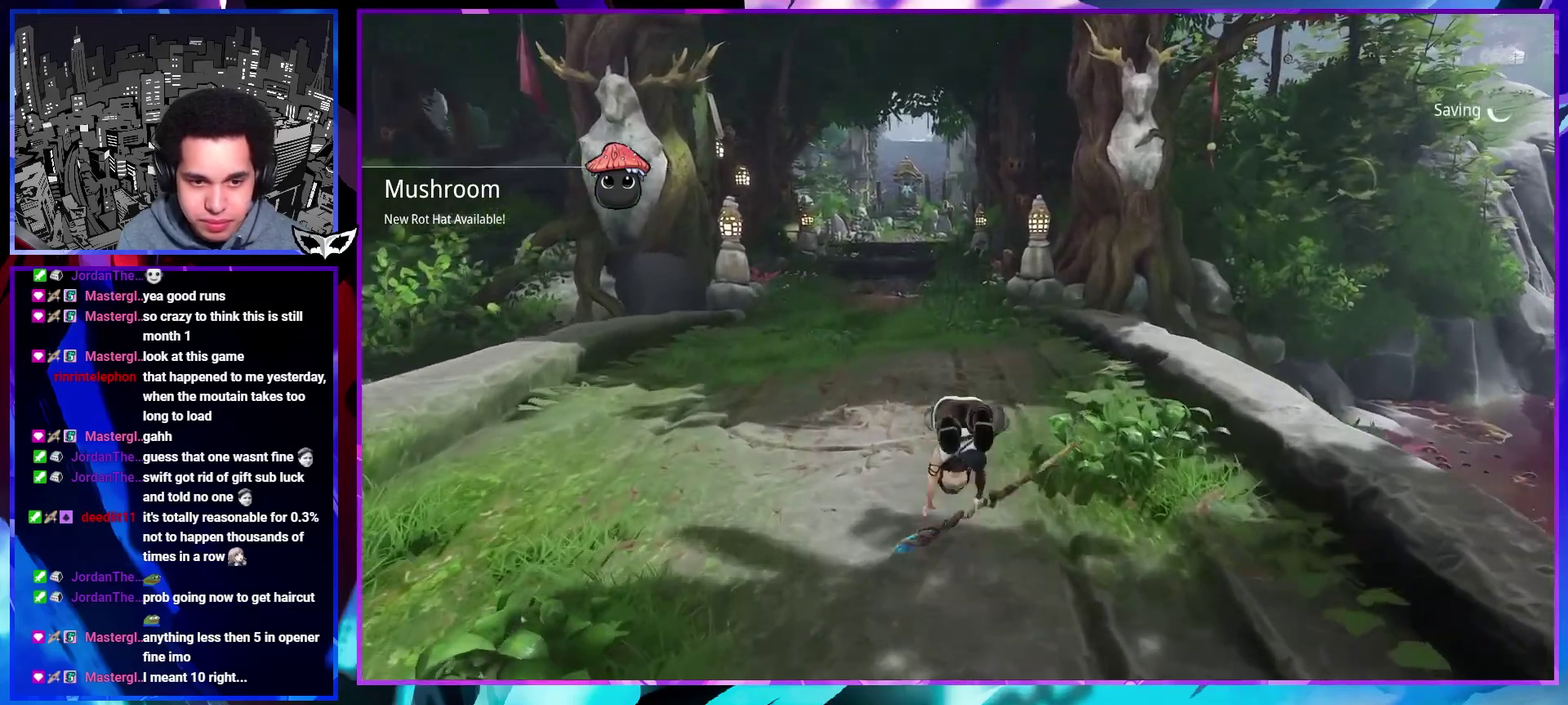
{"buttons": [], "left_stick": "up", "right_stick": "center", "events": []}
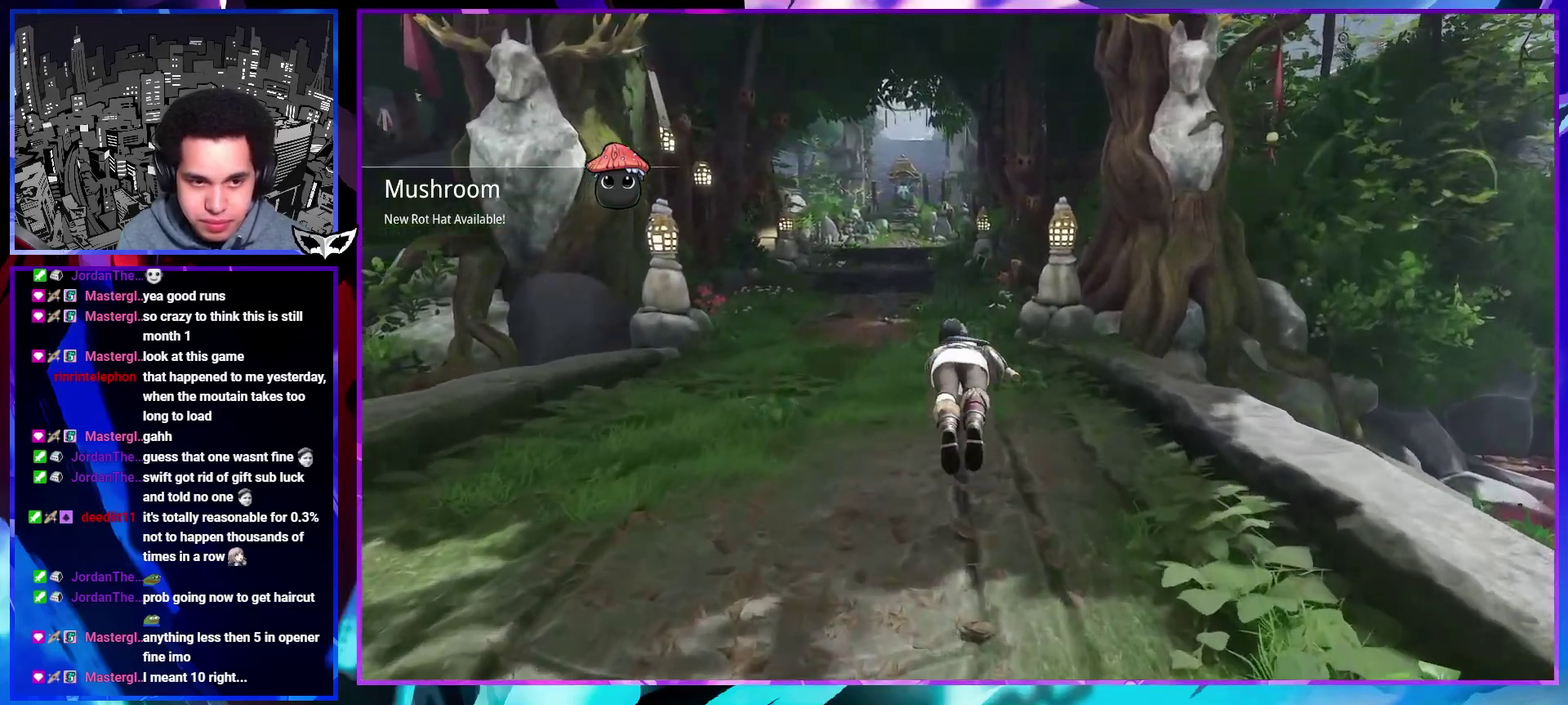
{"buttons": [], "left_stick": "up", "right_stick": "center", "events": []}
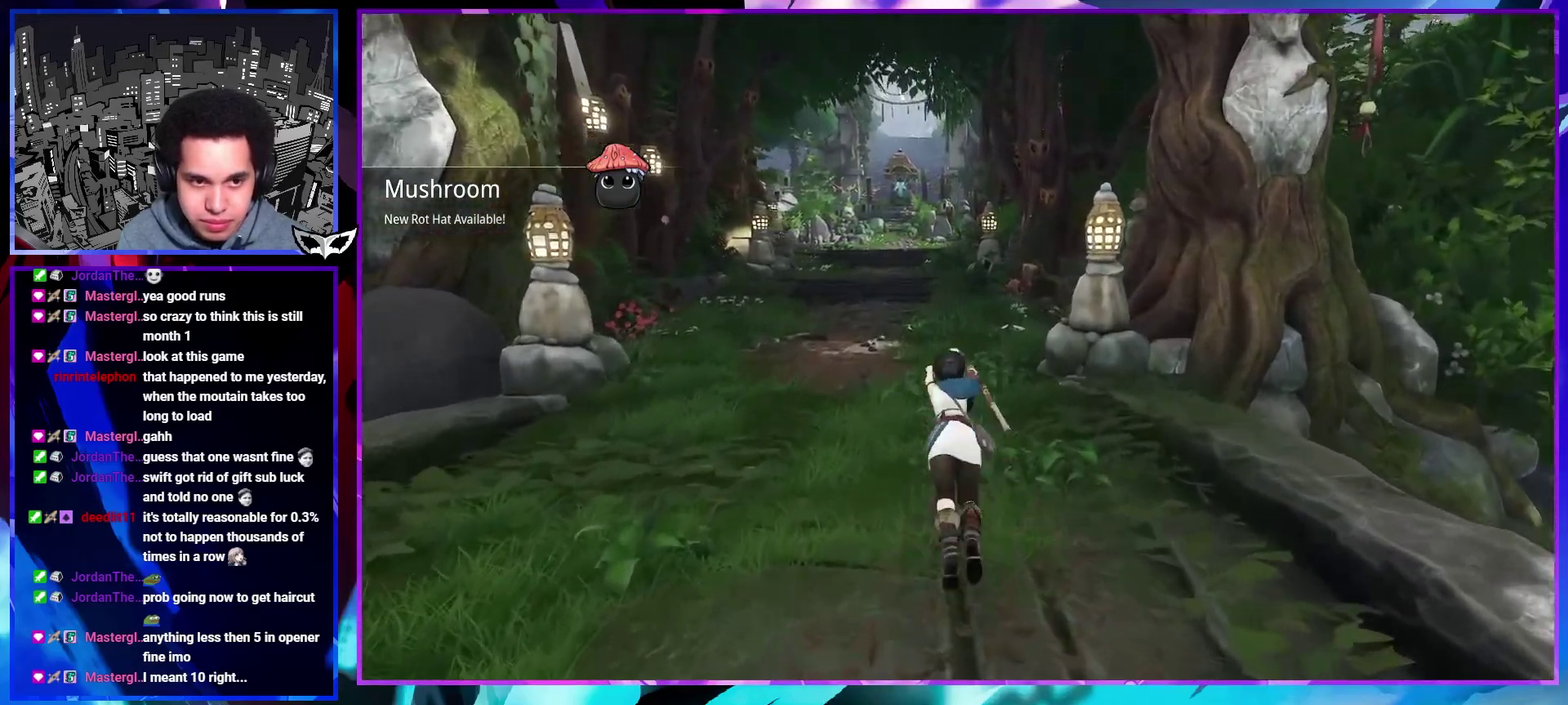
{"buttons": [], "left_stick": "up", "right_stick": "center", "events": []}
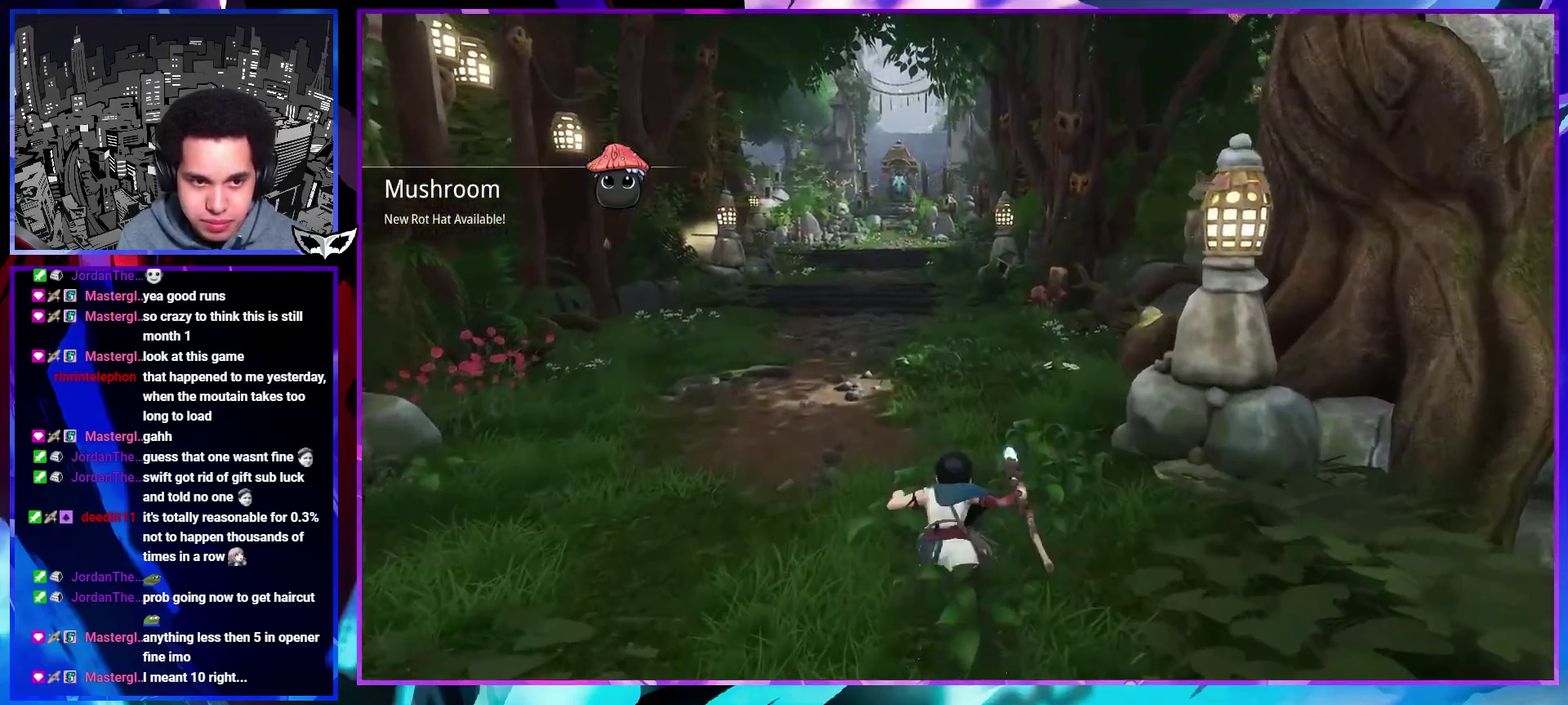
{"buttons": [], "left_stick": "up", "right_stick": "center", "events": []}
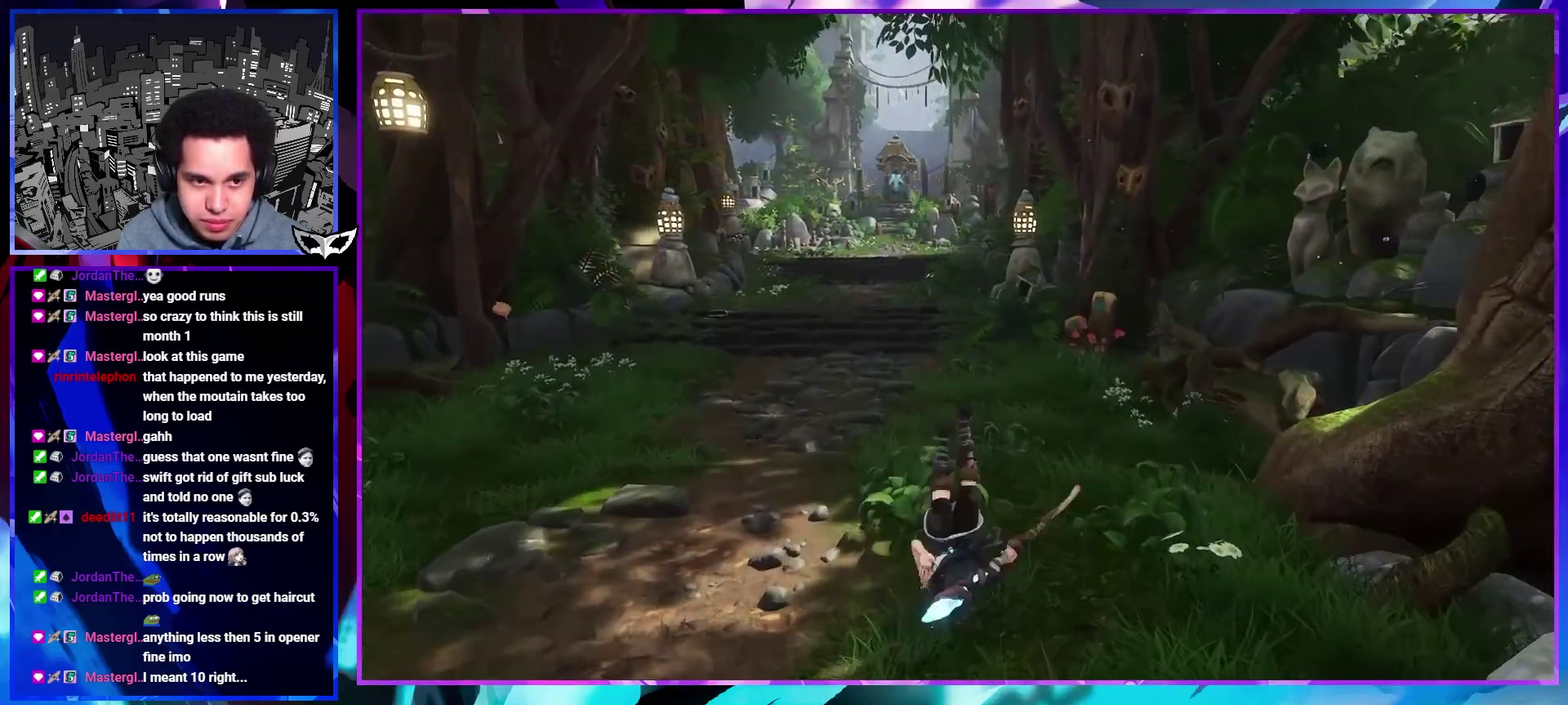
{"buttons": [], "left_stick": "up", "right_stick": "center", "events": []}
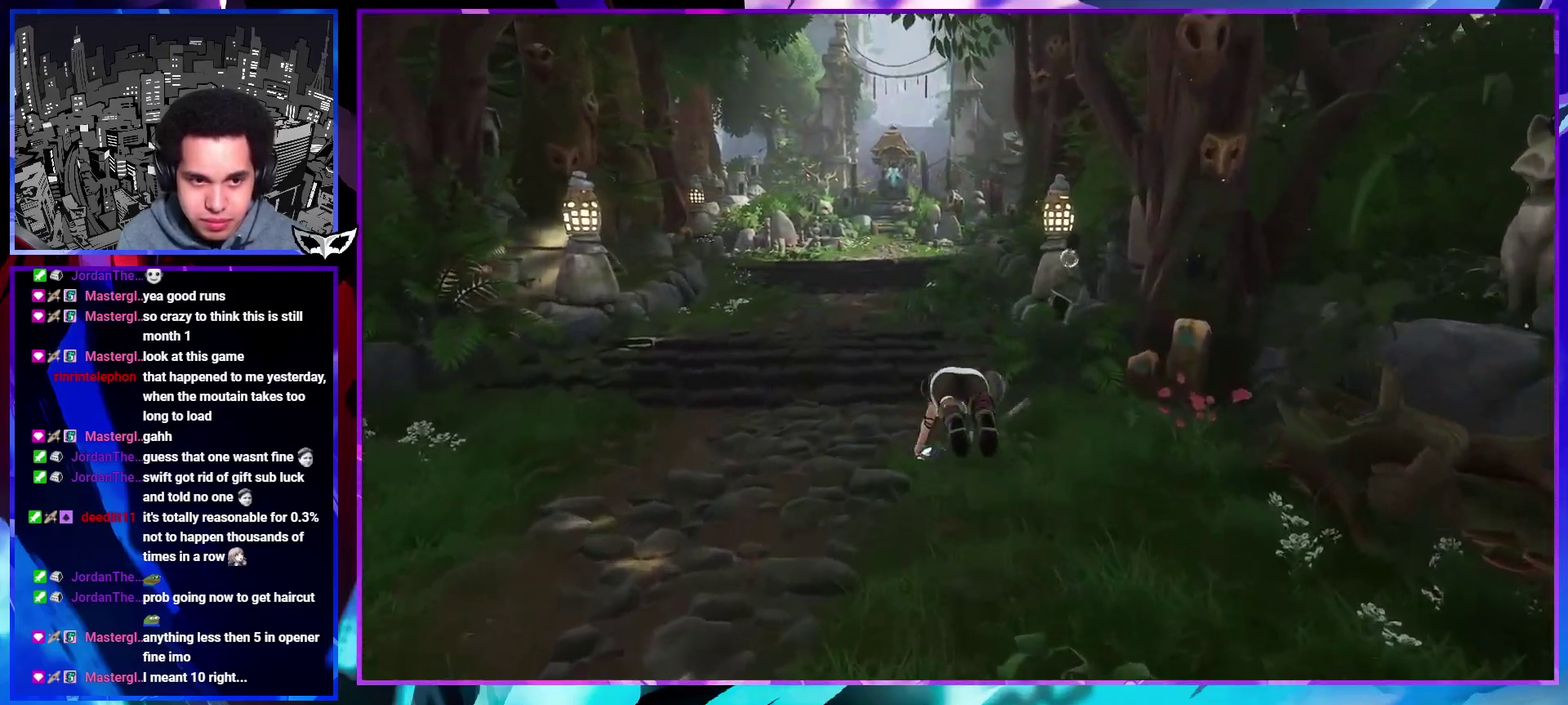
{"buttons": [], "left_stick": "up", "right_stick": "center", "events": []}
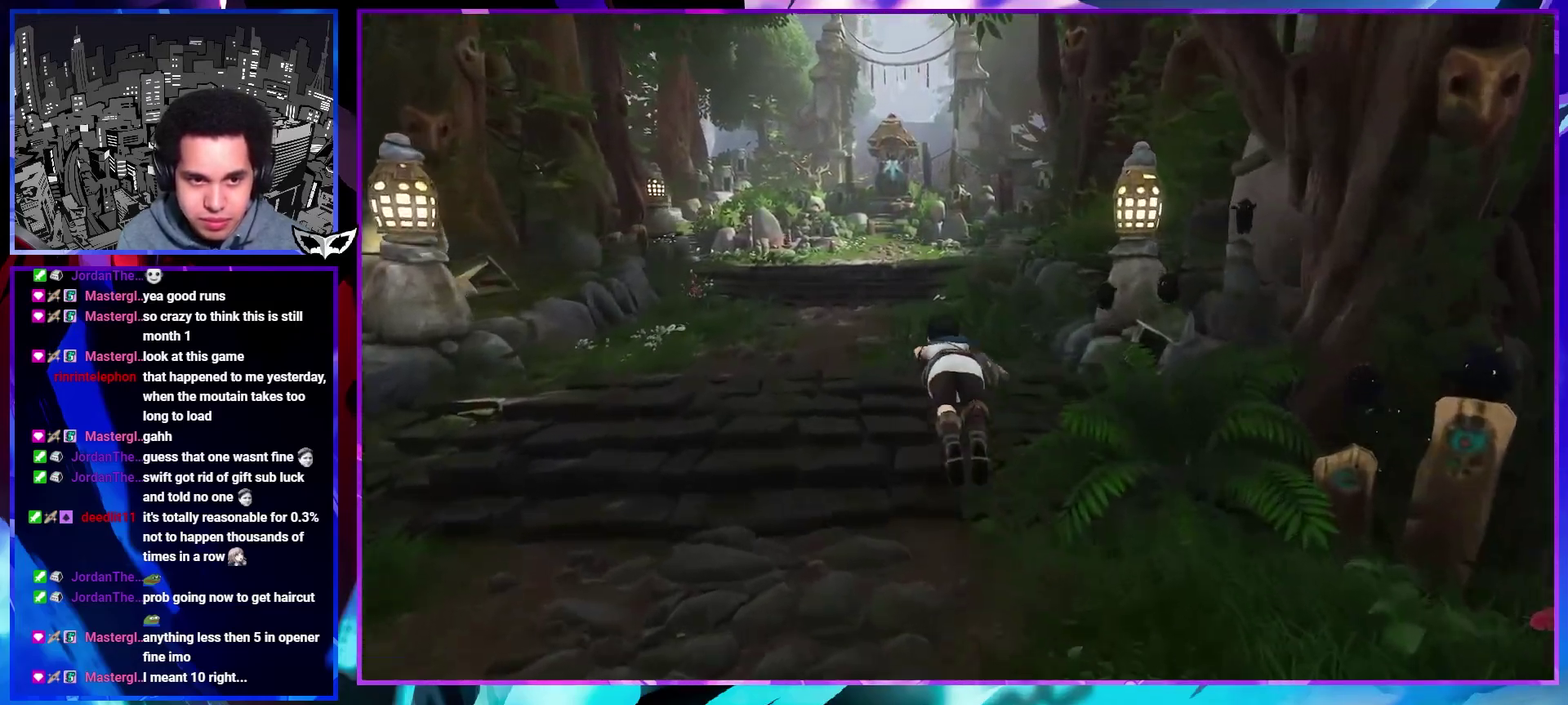
{"buttons": [], "left_stick": "up", "right_stick": "center", "events": []}
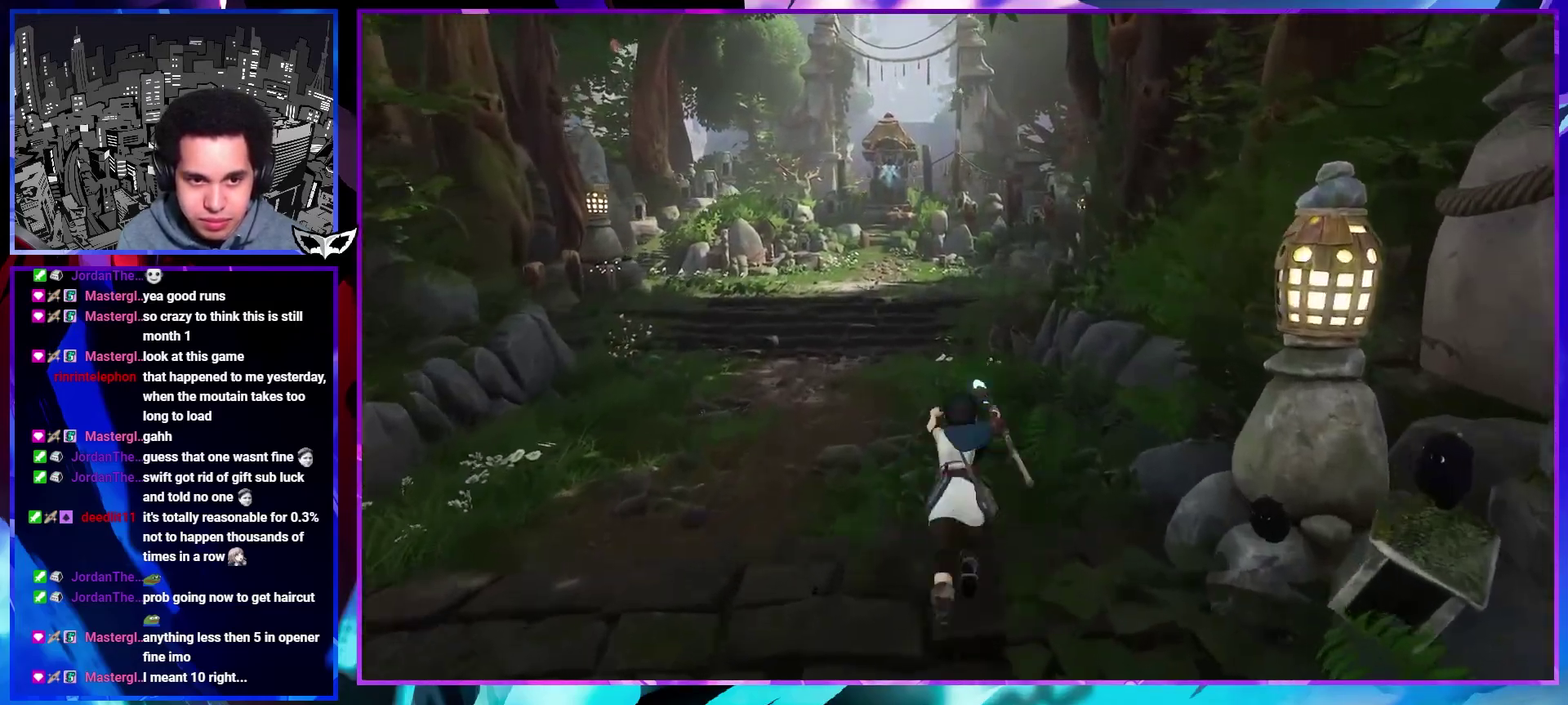
{"buttons": [], "left_stick": "up", "right_stick": "center", "events": [[200, "right_stick", "down"], [283, "right_stick", "center"]]}
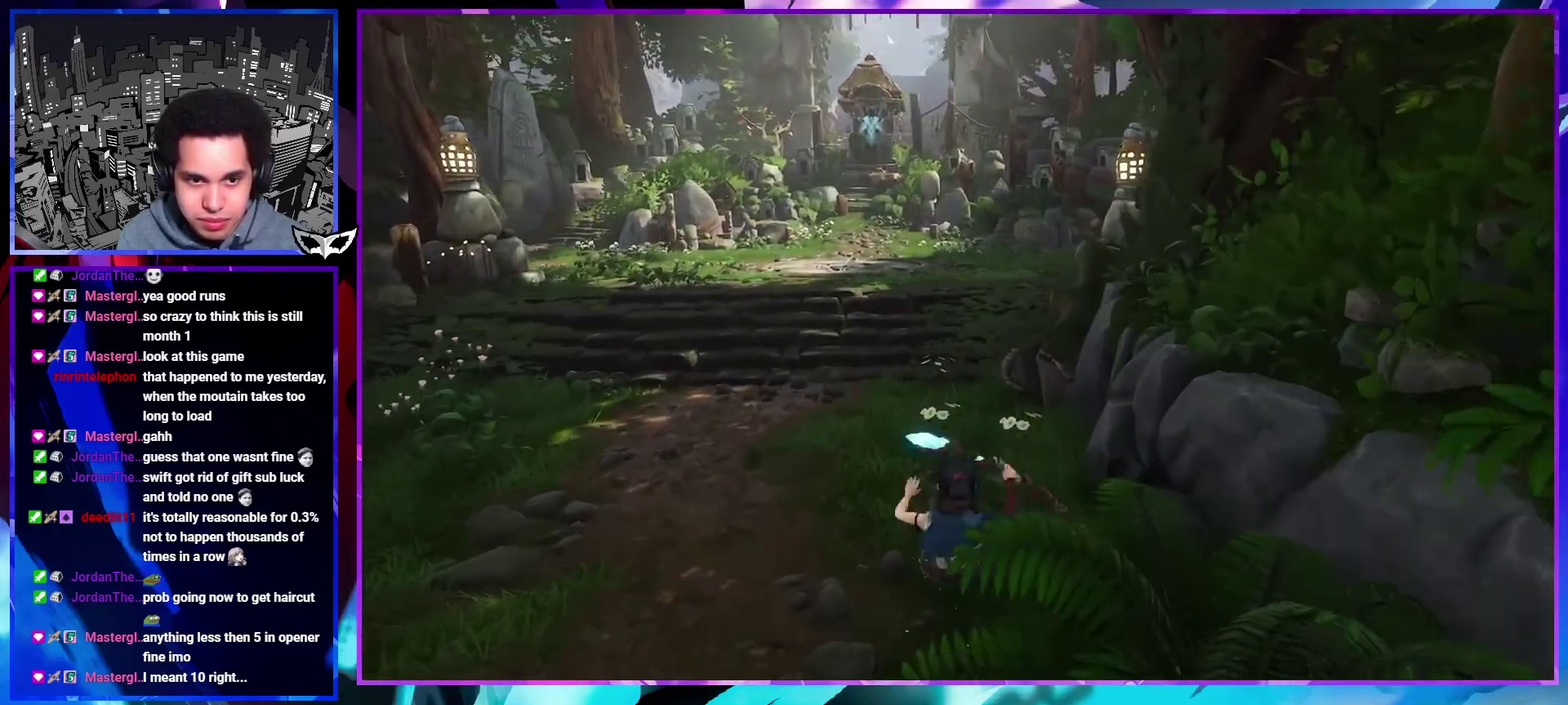
{"buttons": [], "left_stick": "up", "right_stick": "center", "events": [[317, "right_stick", "down-right"], [417, "right_stick", "right"], [483, "right_stick", "center"]]}
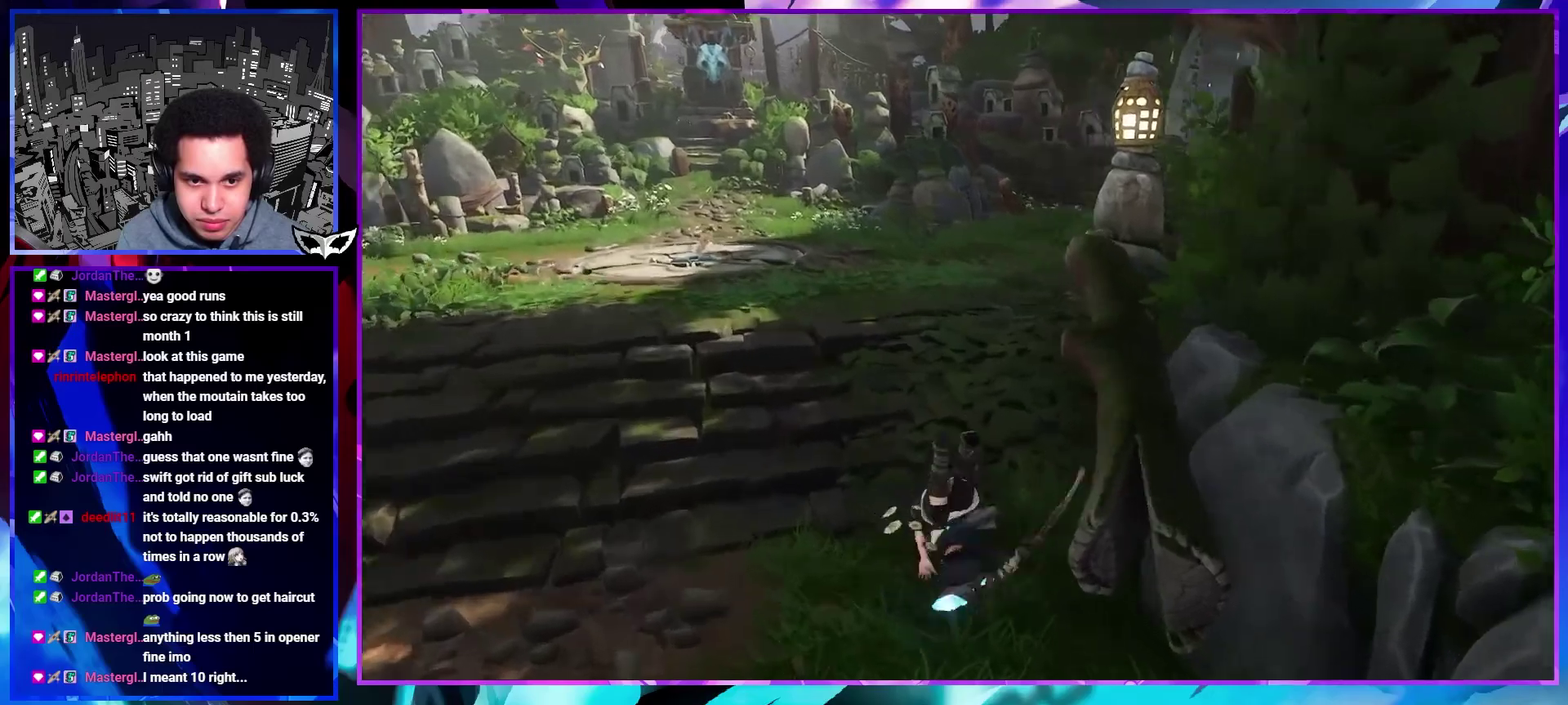
{"buttons": [], "left_stick": "up", "right_stick": "down-right", "events": [[450, "right_stick", "down-right"]]}
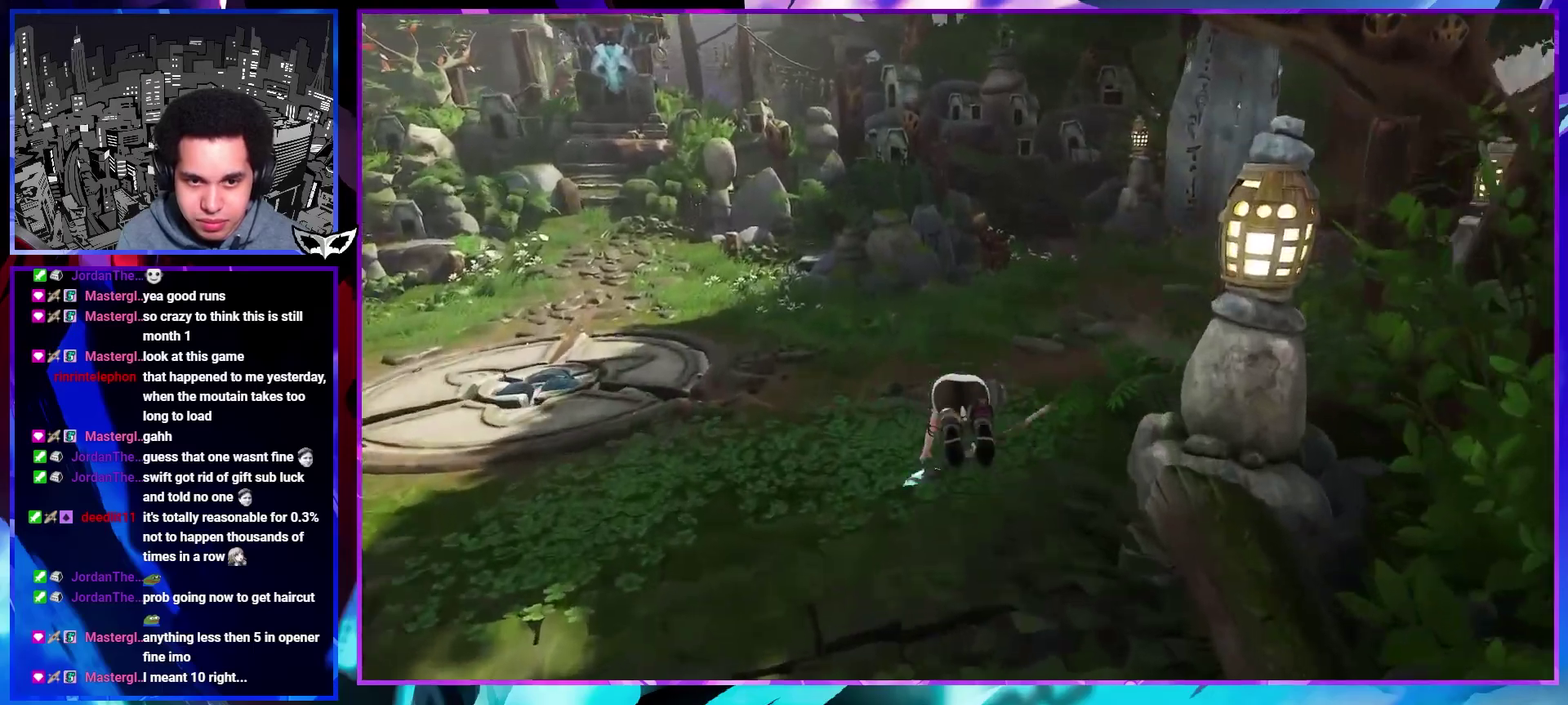
{"buttons": [], "left_stick": "up-right", "right_stick": "center", "events": [[33, "left_stick", "up-right"], [83, "right_stick", "center"]]}
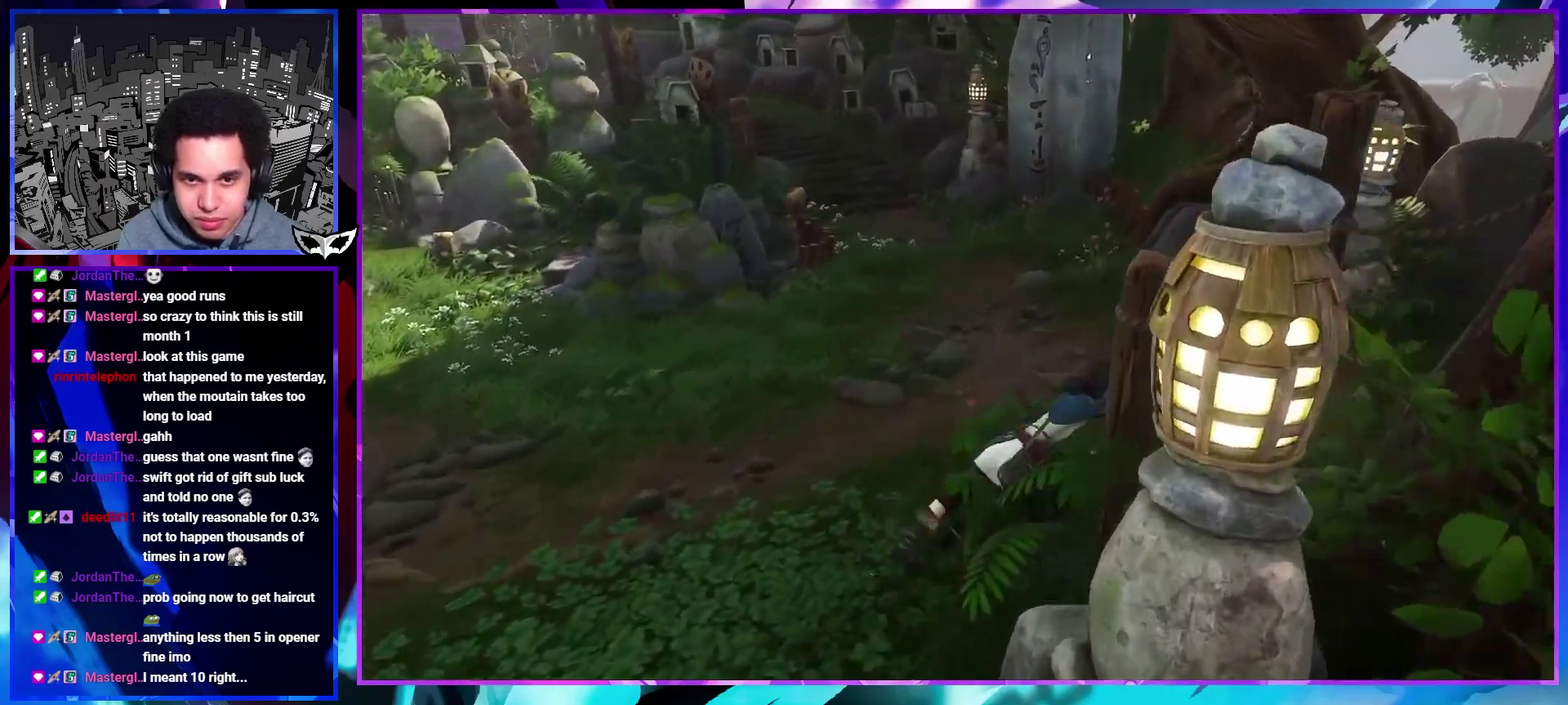
{"buttons": [], "left_stick": "right", "right_stick": "center", "events": [[83, "right_stick", "down-right"], [150, "left_stick", "right"], [150, "right_stick", "right"], [217, "right_stick", "center"]]}
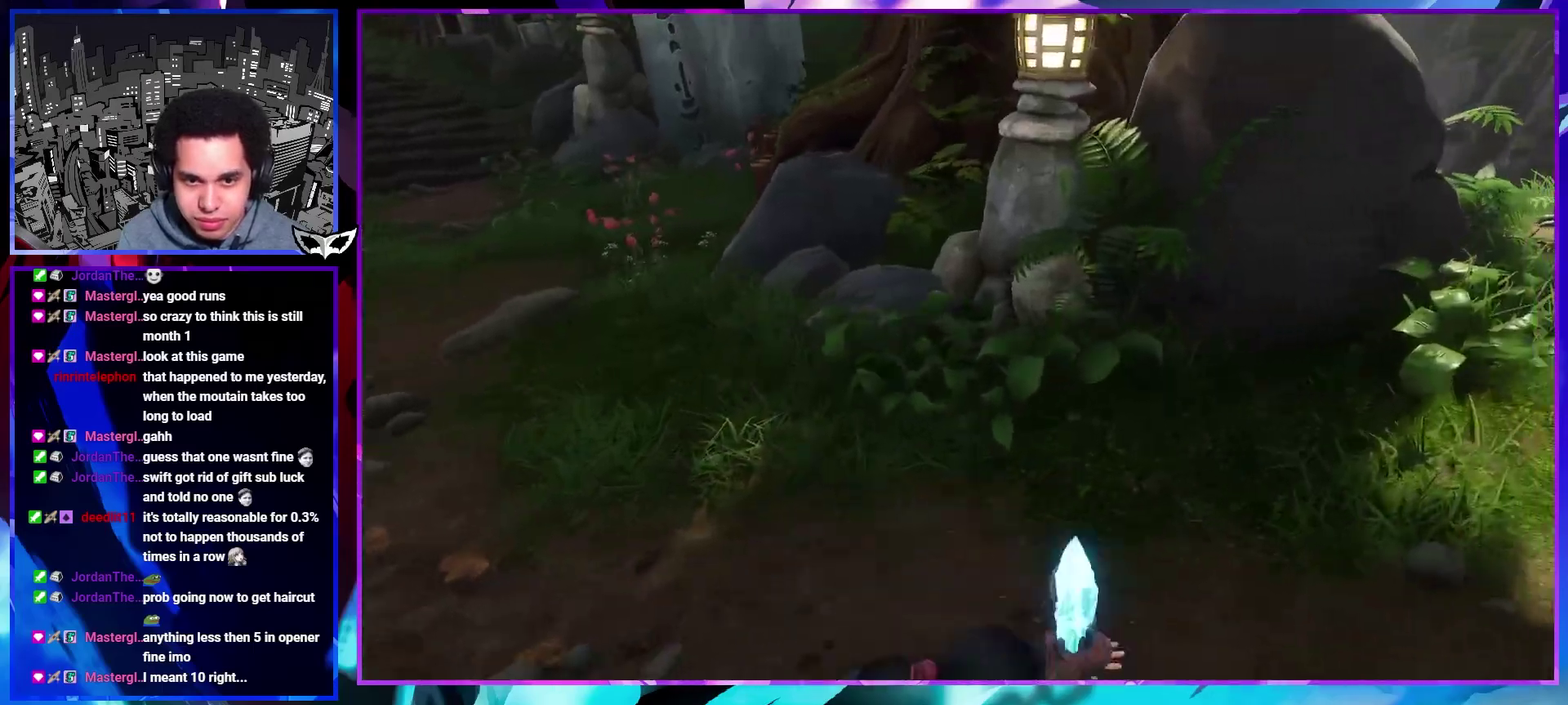
{"buttons": [], "left_stick": "right", "right_stick": "center", "events": [[333, "right_stick", "right"], [433, "right_stick", "center"]]}
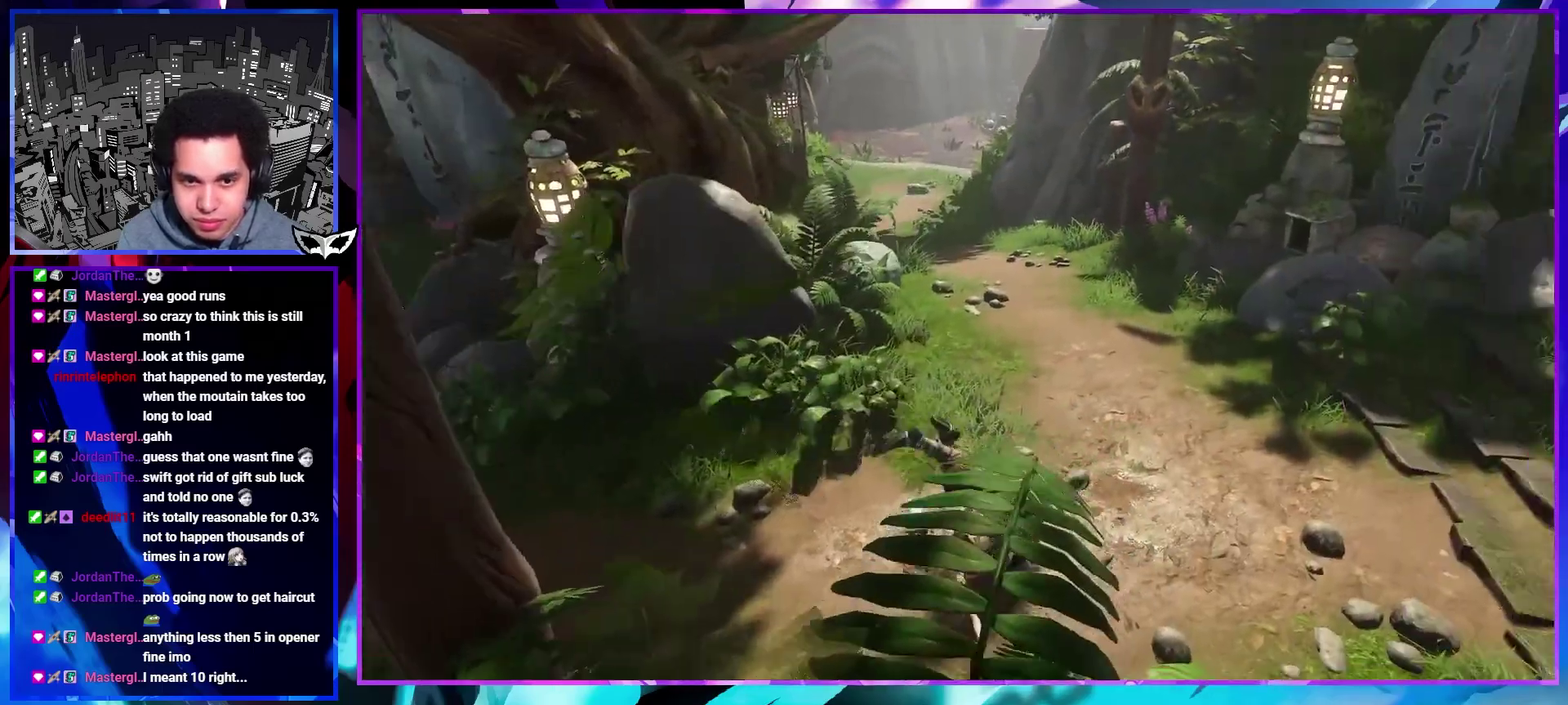
{"buttons": [], "left_stick": "right", "right_stick": "center", "events": []}
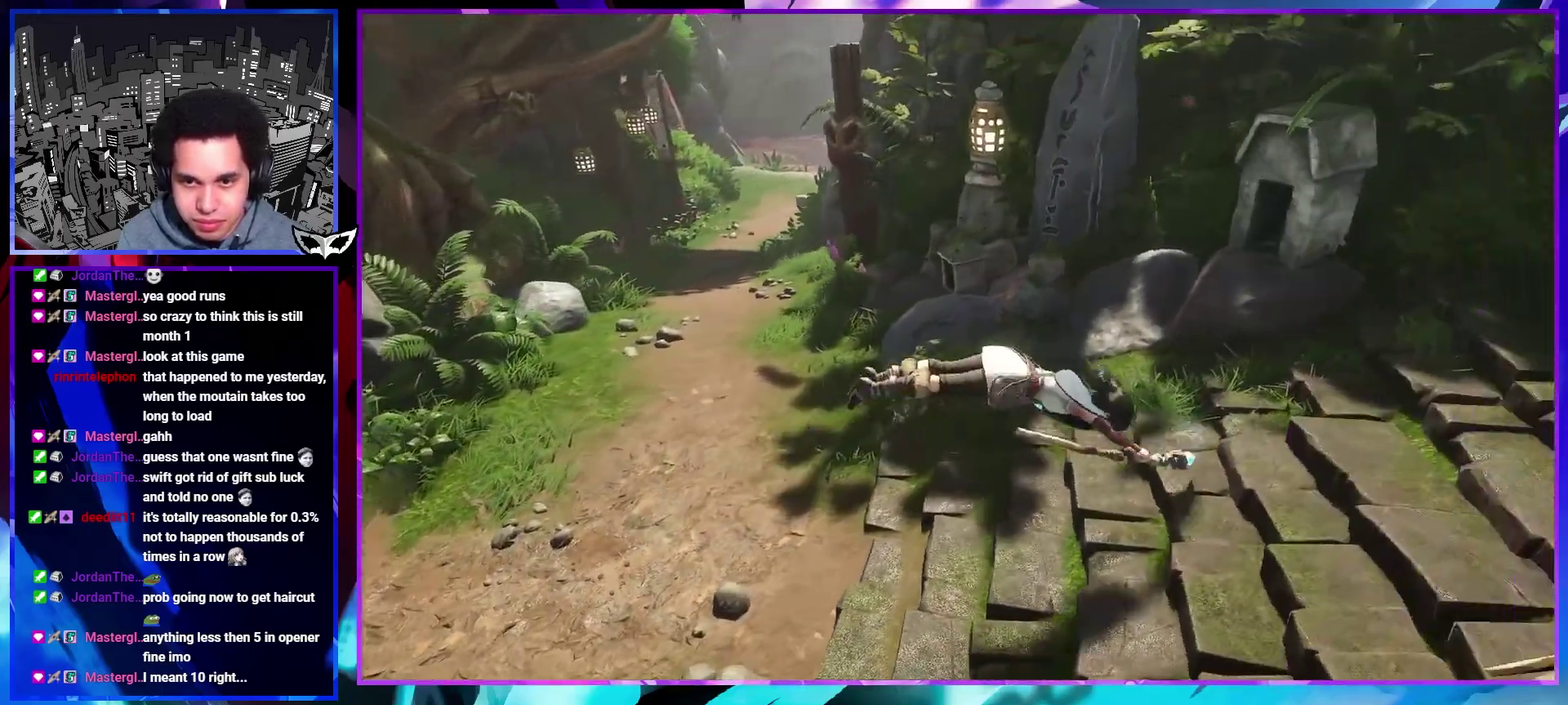
{"buttons": [], "left_stick": "right", "right_stick": "center", "events": []}
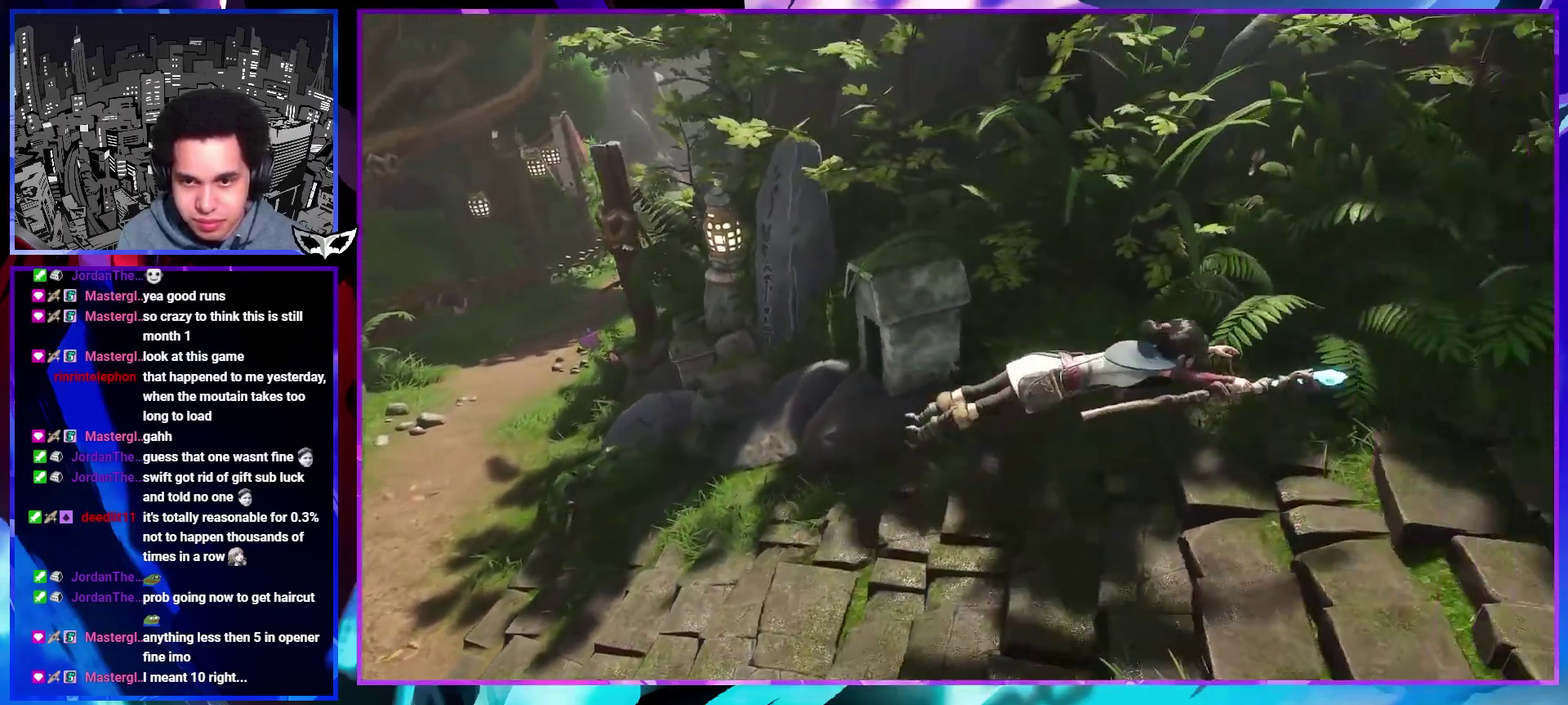
{"buttons": [], "left_stick": "right", "right_stick": "center", "events": []}